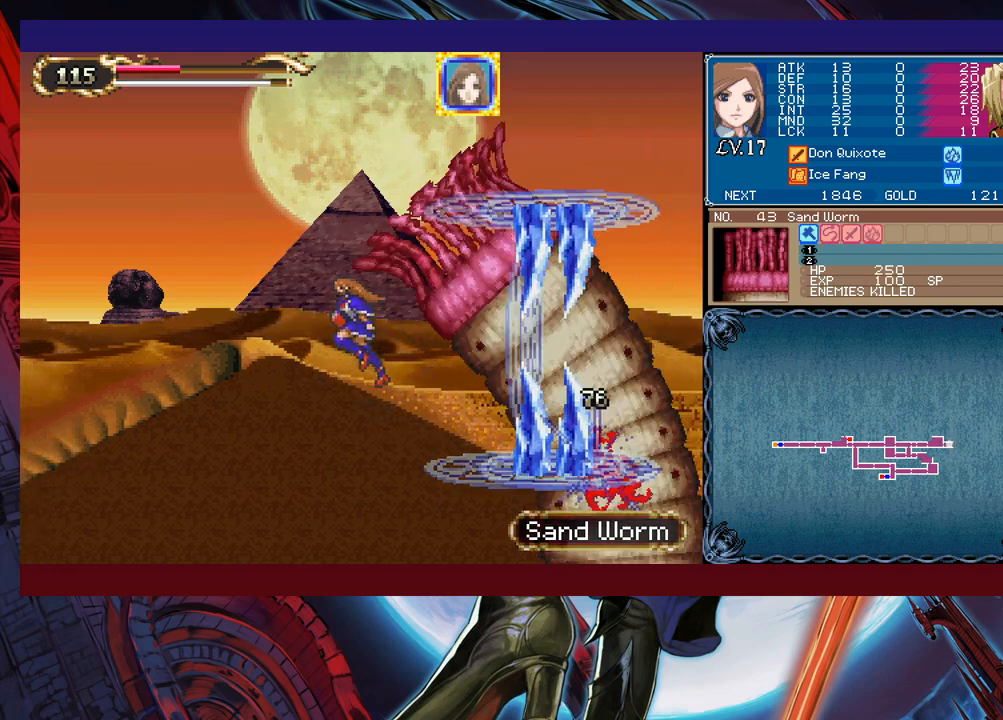
Gameplay with a controller (Xbox layout); each line is a JSON object with the inputs held at the frame after it. "events" lists button and stick changes between this image and that frame as [ms after this image, input, new state], when the widget could be followed in between. Not read: L2 R2 right_stick.
{"buttons": [], "left_stick": "right", "events": [[33, "left_stick", "right"], [183, "left_stick", "left"], [400, "left_stick", "right"]]}
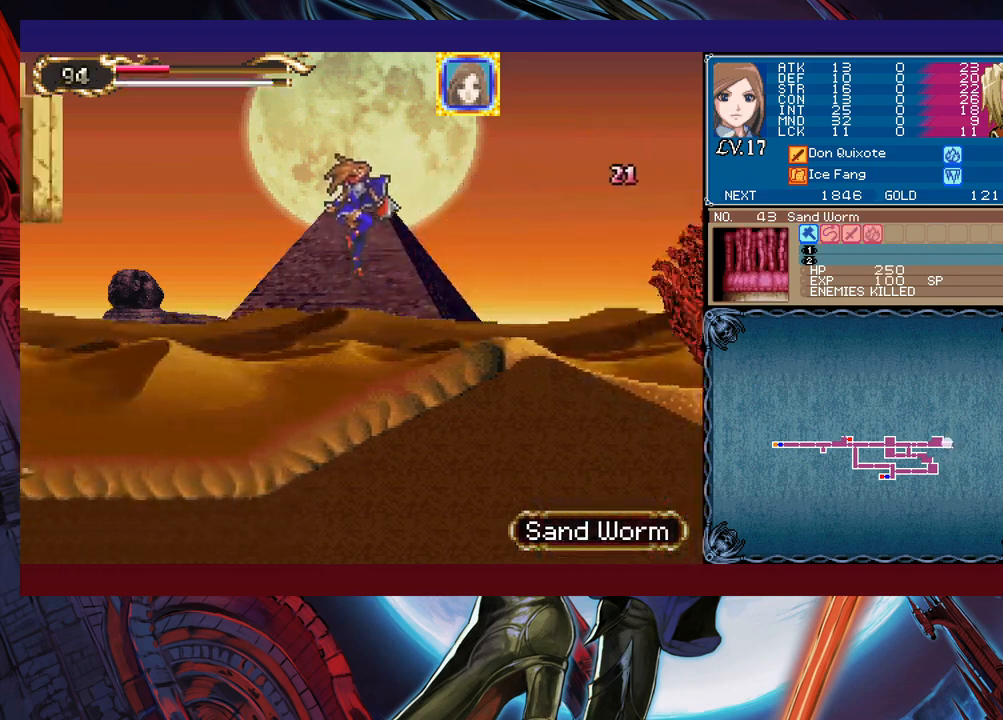
{"buttons": [], "left_stick": "right", "events": []}
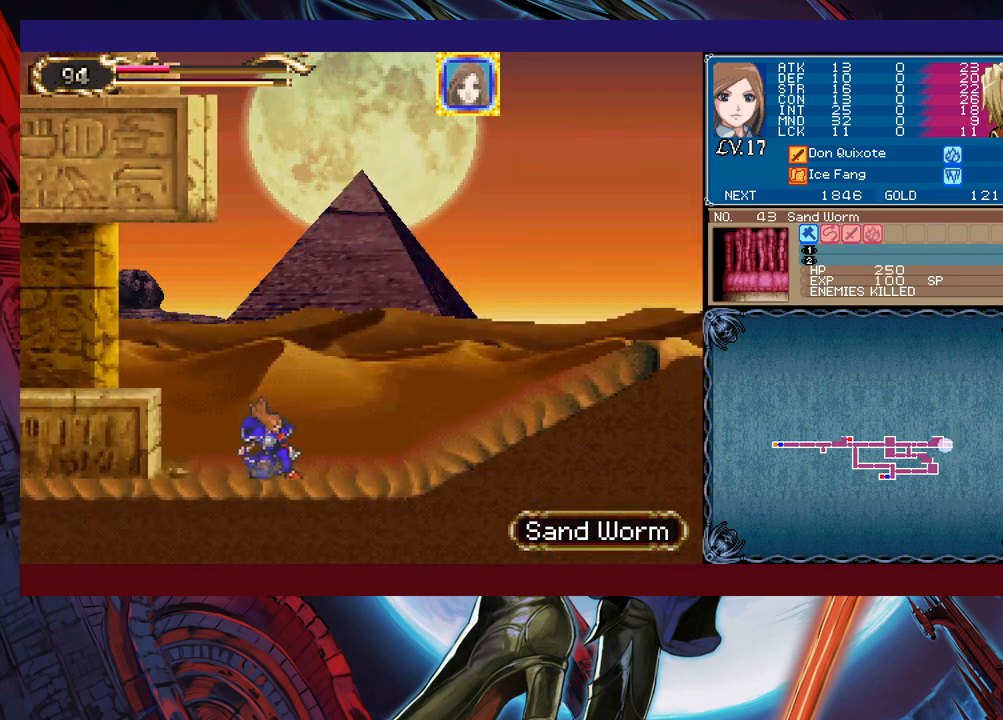
{"buttons": [], "left_stick": "right", "events": [[83, "B", "down"], [150, "B", "up"]]}
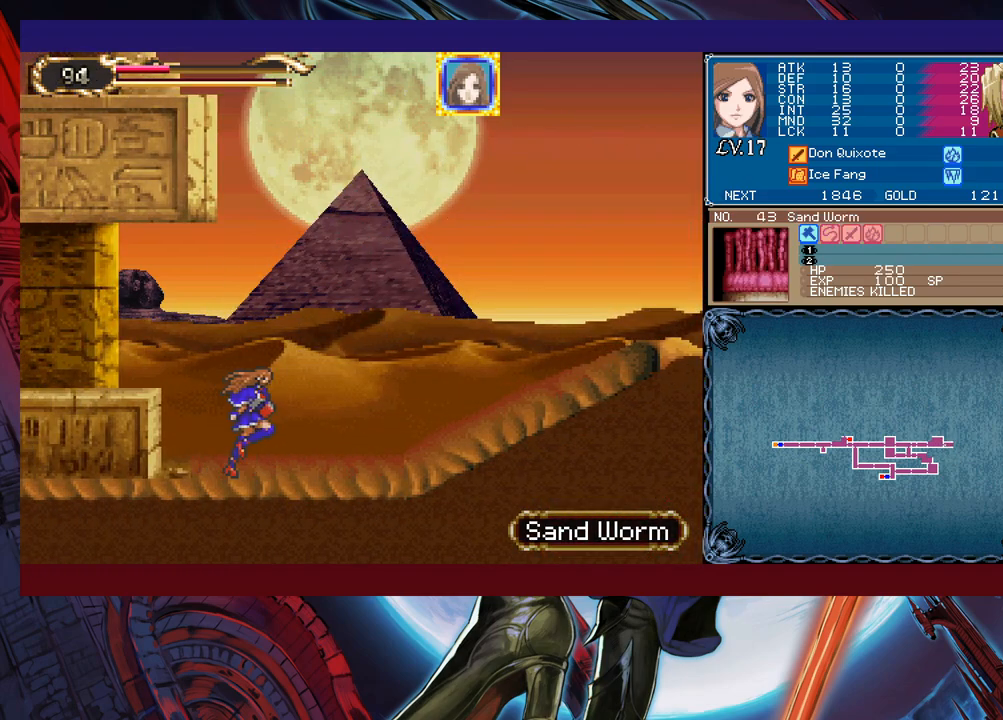
{"buttons": [], "left_stick": "left", "events": [[100, "L1", "down"], [150, "L1", "up"], [150, "left_stick", "up"], [200, "Y", "down"], [200, "left_stick", "left"], [233, "Y", "up"], [250, "B", "down"], [283, "B", "up"], [300, "left_stick", "right"], [500, "left_stick", "left"]]}
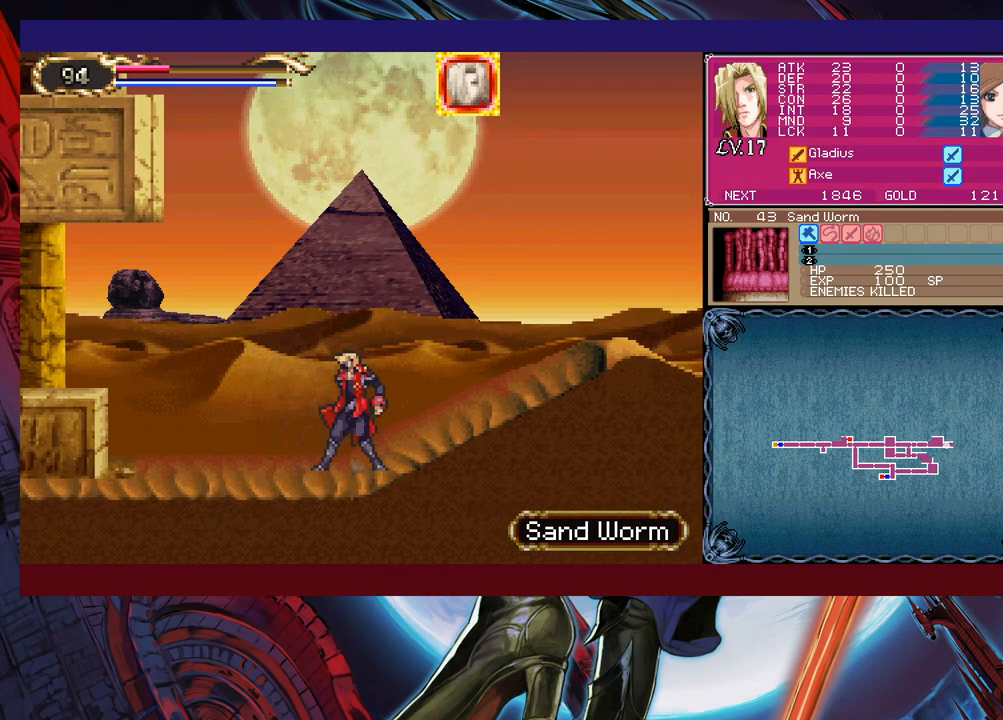
{"buttons": [], "left_stick": "right", "events": [[50, "Y", "down"], [83, "B", "down"], [83, "Y", "up"], [100, "B", "up"], [100, "left_stick", "right"], [283, "Y", "down"], [283, "left_stick", "left"], [333, "B", "down"], [350, "B", "up"], [350, "Y", "up"], [350, "left_stick", "right"]]}
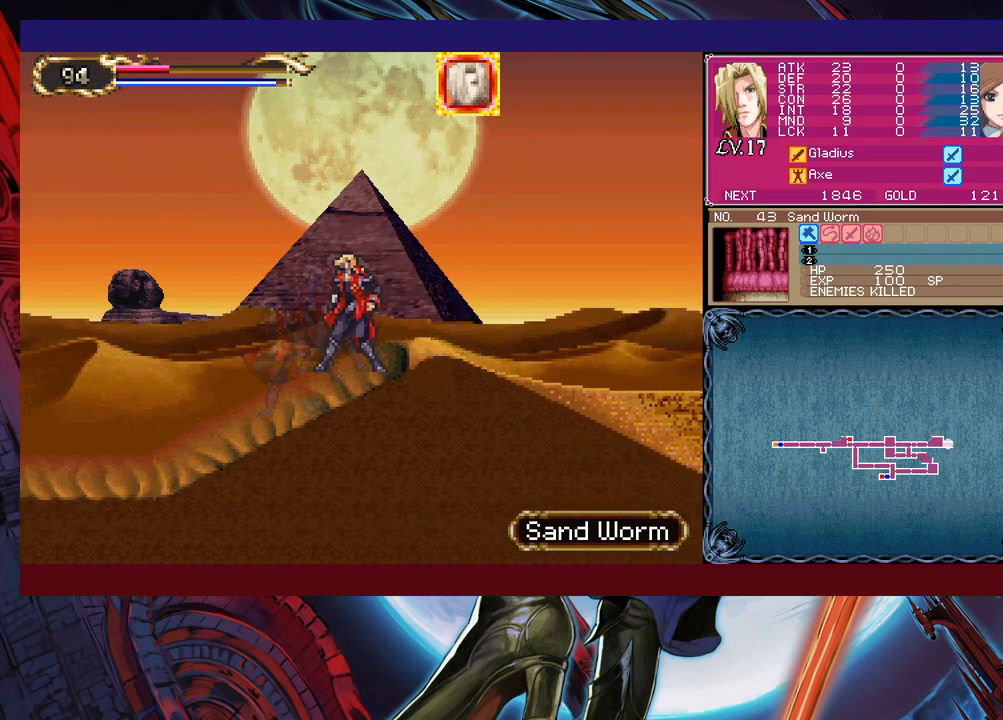
{"buttons": [], "left_stick": "up-right", "events": [[300, "B", "down"], [350, "B", "up"], [383, "left_stick", "up-right"]]}
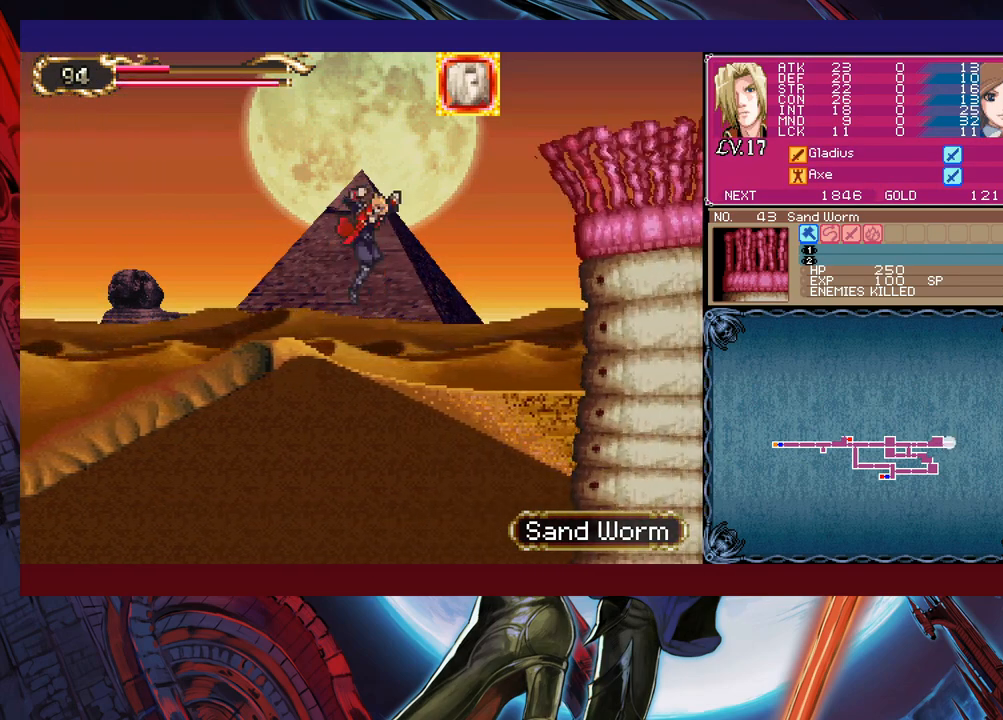
{"buttons": [], "left_stick": "down", "events": [[50, "X", "down"], [150, "X", "up"], [150, "left_stick", "center"], [233, "left_stick", "right"], [400, "X", "down"], [400, "left_stick", "down"], [500, "X", "up"]]}
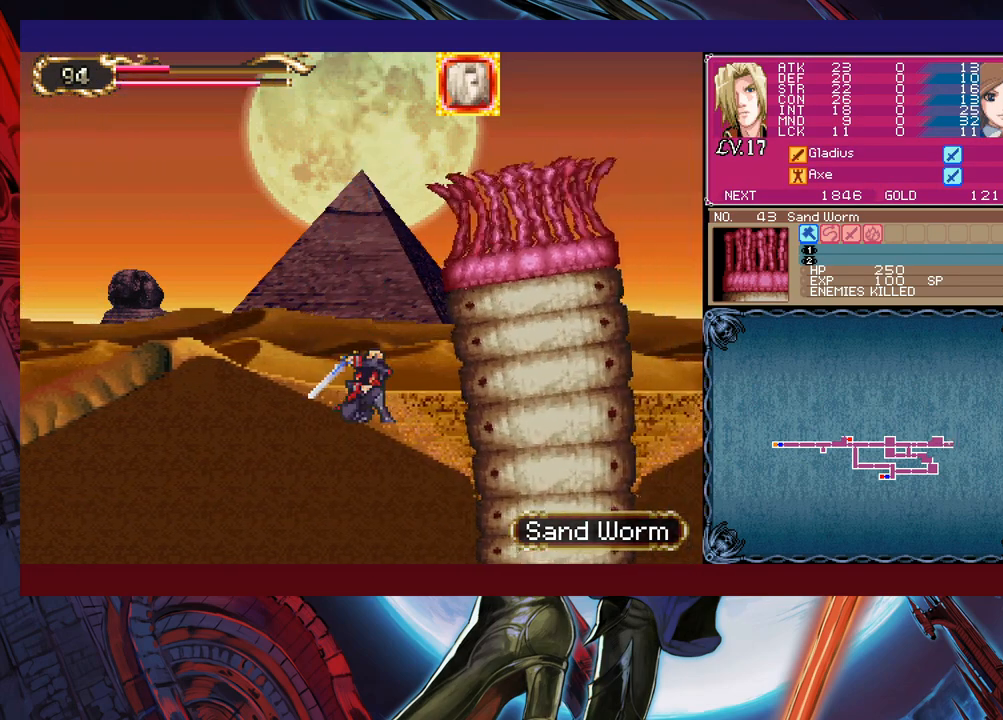
{"buttons": [], "left_stick": "center", "events": [[83, "left_stick", "center"], [350, "X", "down"], [383, "X", "up"]]}
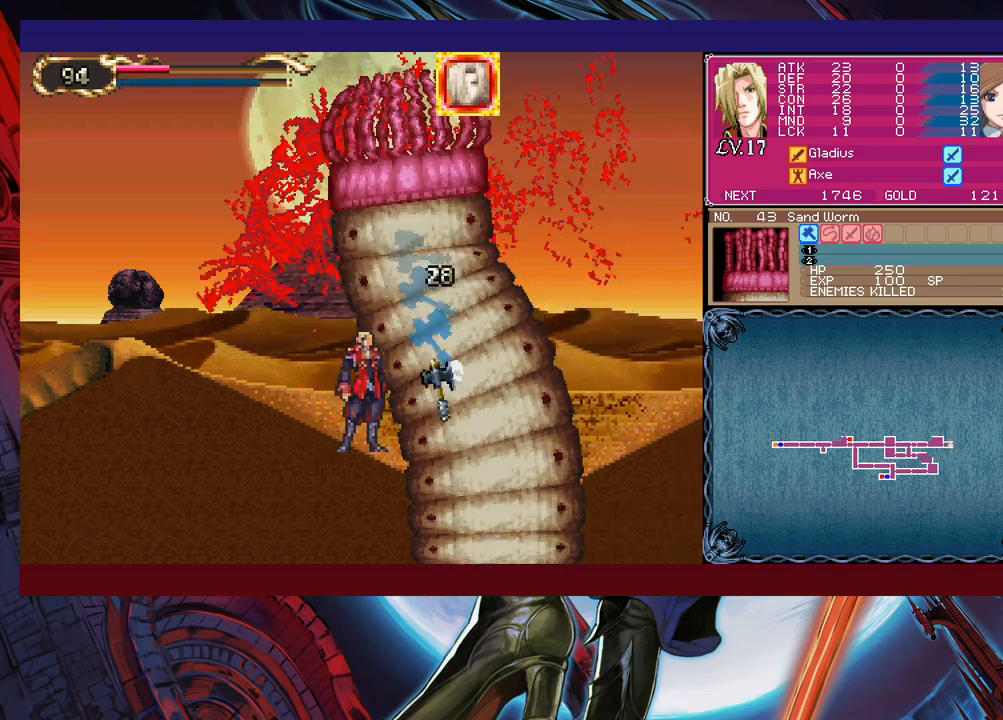
{"buttons": [], "left_stick": "right", "events": [[200, "Y", "down"], [233, "left_stick", "right"], [250, "Y", "up"], [283, "B", "down"], [300, "B", "up"]]}
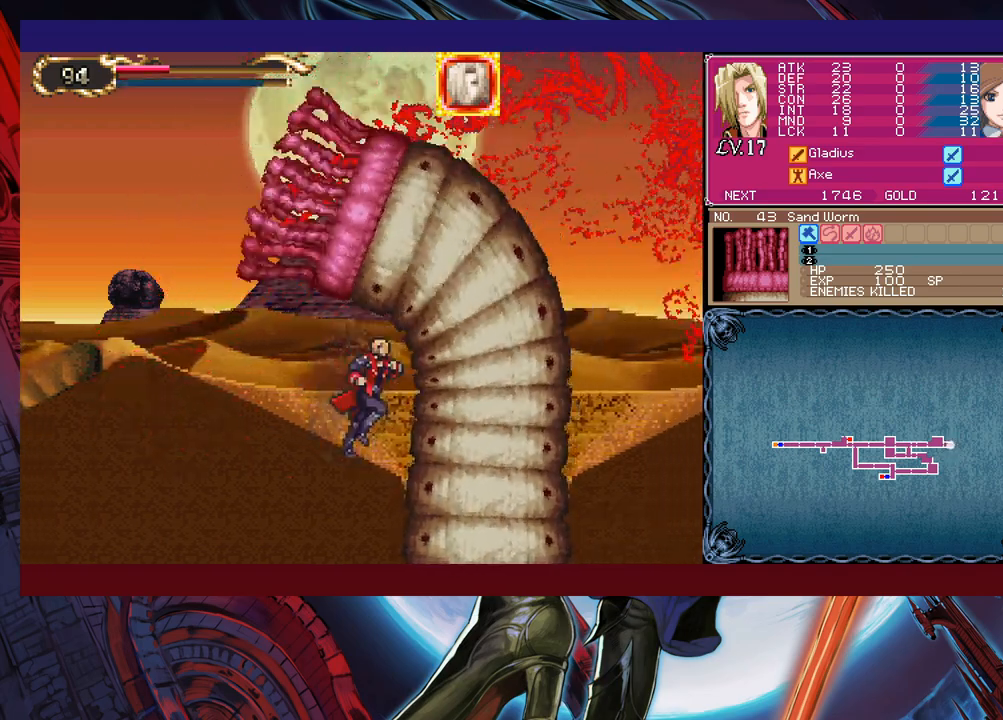
{"buttons": [], "left_stick": "center", "events": [[100, "Y", "down"], [100, "left_stick", "left"], [150, "B", "down"], [150, "Y", "up"], [150, "left_stick", "center"], [233, "B", "up"], [233, "left_stick", "down-right"], [300, "B", "down"], [383, "B", "up"], [450, "B", "down"], [483, "B", "up"], [500, "left_stick", "center"]]}
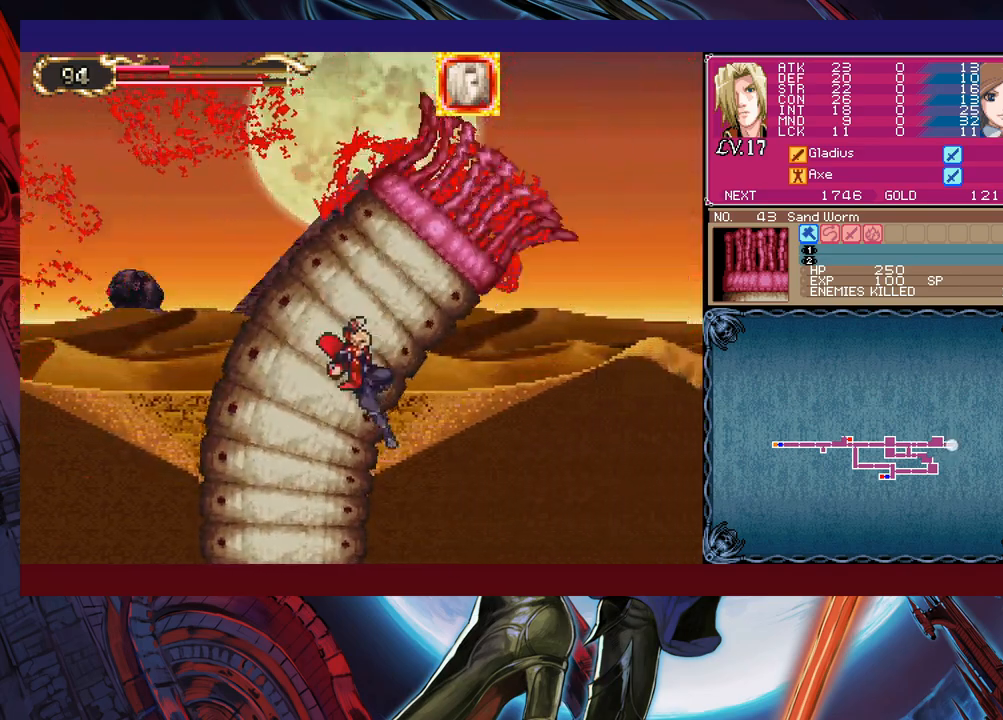
{"buttons": ["Y"], "left_stick": "left", "events": [[33, "left_stick", "left"], [50, "Y", "down"], [100, "B", "down"], [100, "Y", "up"], [133, "left_stick", "right"], [183, "B", "up"], [183, "left_stick", "down-right"], [250, "B", "down"], [300, "B", "up"], [350, "B", "down"], [433, "B", "up"], [450, "left_stick", "left"], [500, "Y", "down"]]}
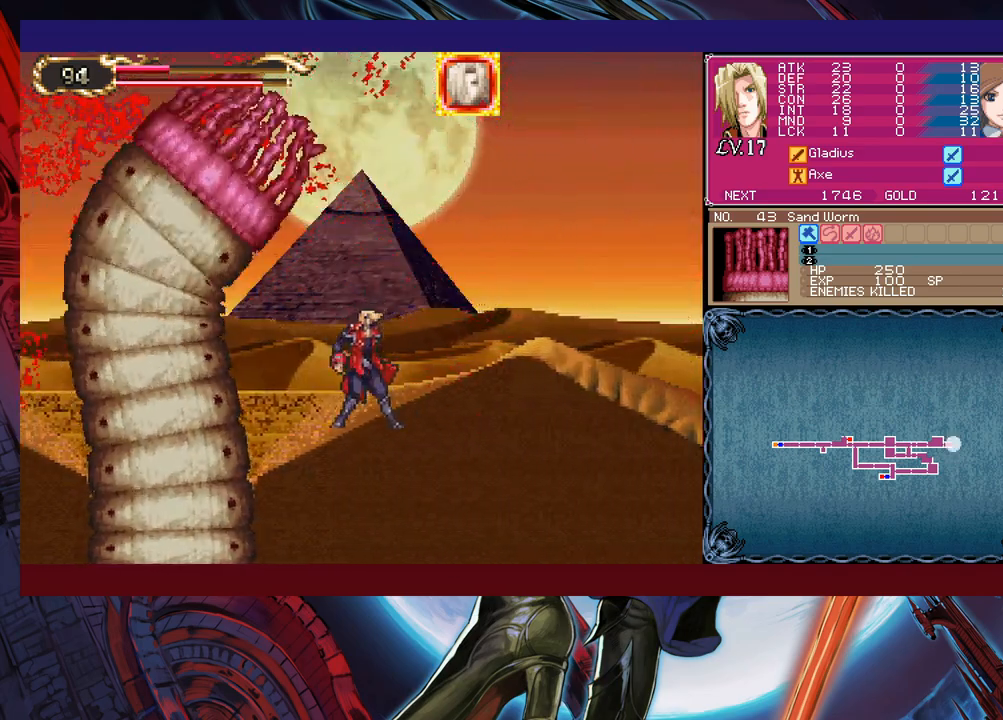
{"buttons": ["Y"], "left_stick": "down-right", "events": [[50, "B", "down"], [50, "Y", "up"], [83, "left_stick", "down-right"], [150, "B", "up"], [200, "B", "down"], [283, "B", "up"], [333, "B", "down"], [400, "B", "up"], [400, "left_stick", "left"], [450, "Y", "down"], [483, "left_stick", "down-right"]]}
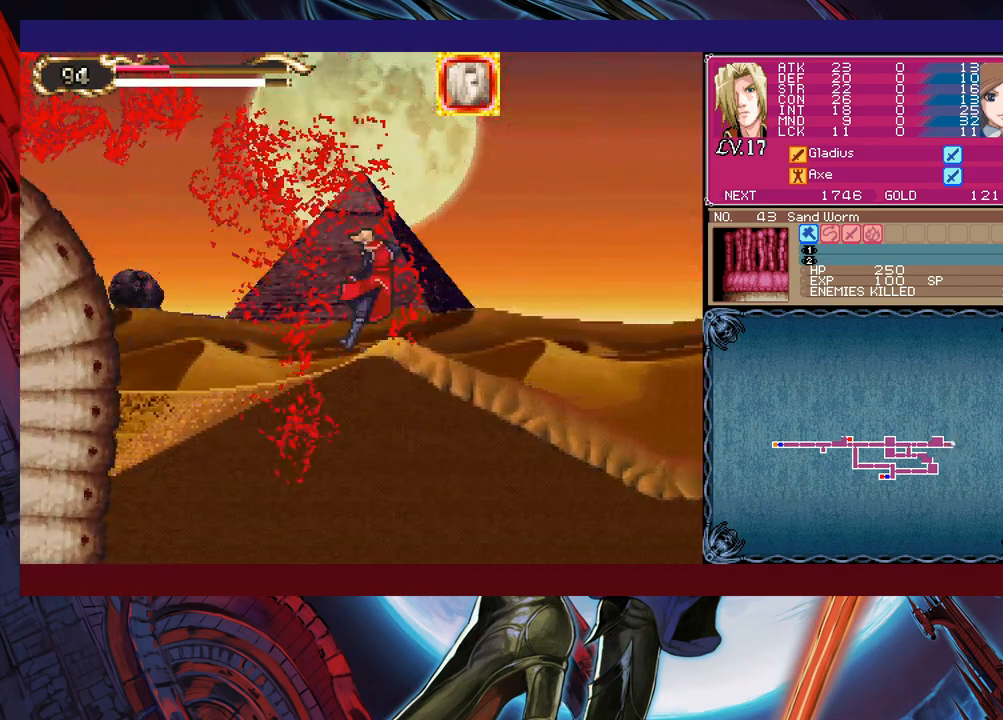
{"buttons": [], "left_stick": "right", "events": [[33, "B", "down"], [33, "Y", "up"], [83, "B", "up"], [350, "left_stick", "right"]]}
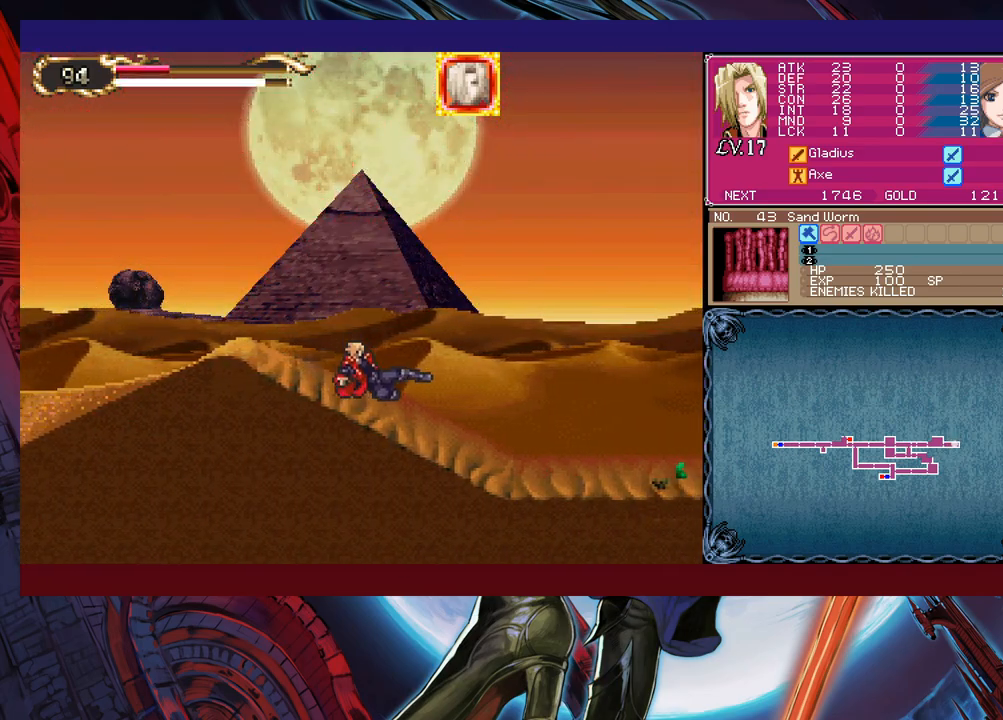
{"buttons": [], "left_stick": "down-right", "events": [[200, "Y", "down"], [200, "left_stick", "left"], [250, "B", "down"], [250, "Y", "up"], [300, "left_stick", "down-right"], [350, "B", "up"]]}
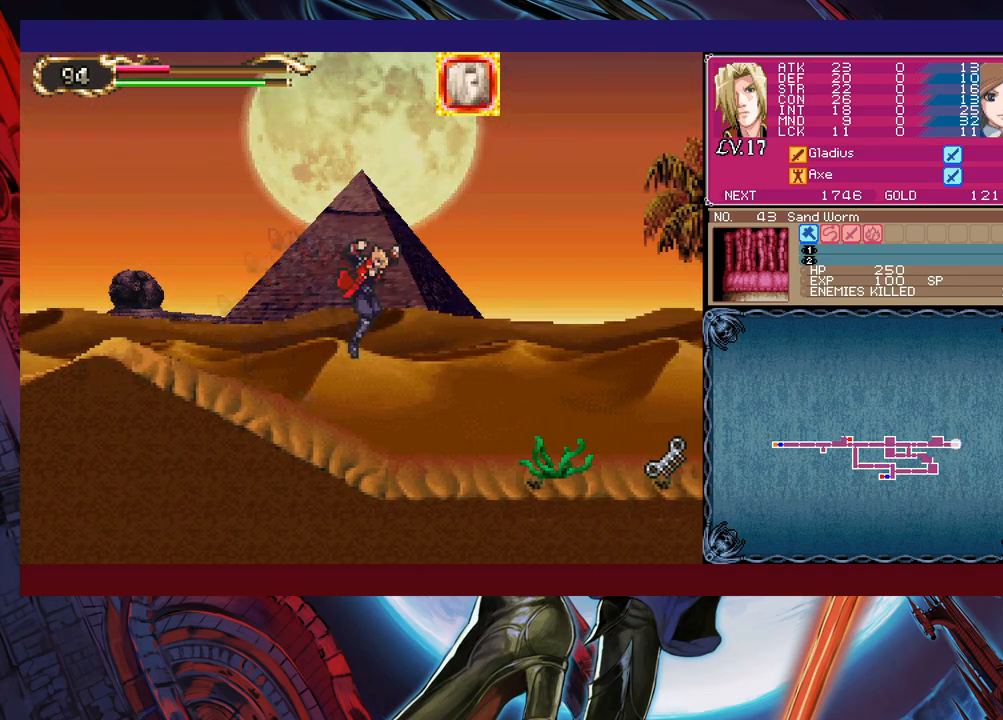
{"buttons": [], "left_stick": "down-right", "events": [[400, "X", "down"], [500, "X", "up"]]}
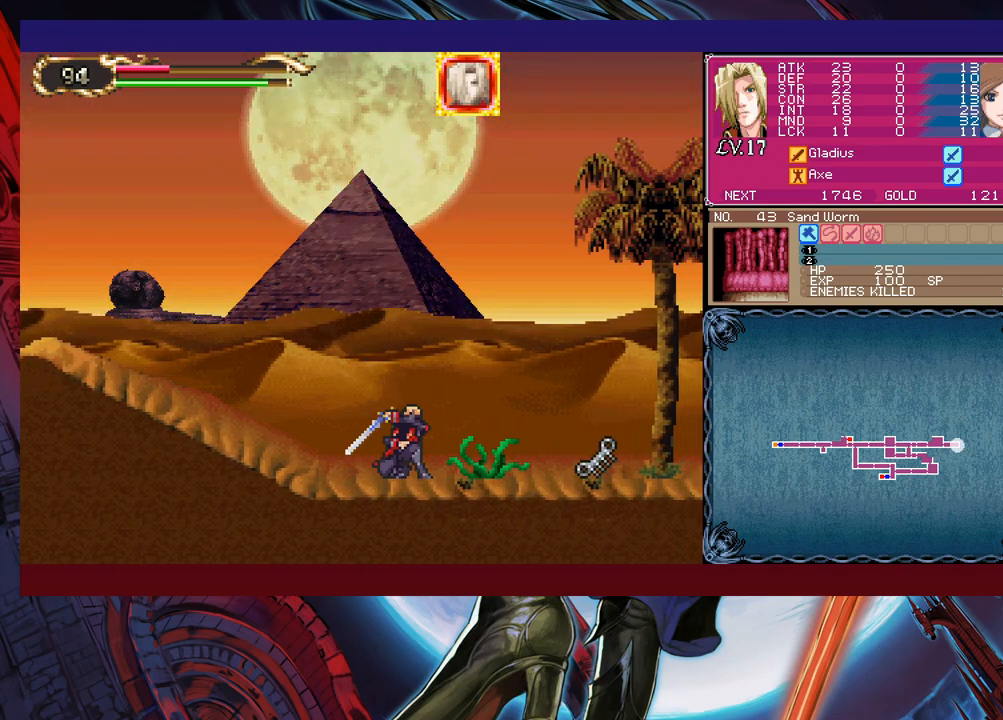
{"buttons": [], "left_stick": "down-right", "events": [[300, "X", "down"], [350, "X", "up"], [400, "X", "down"], [483, "X", "up"]]}
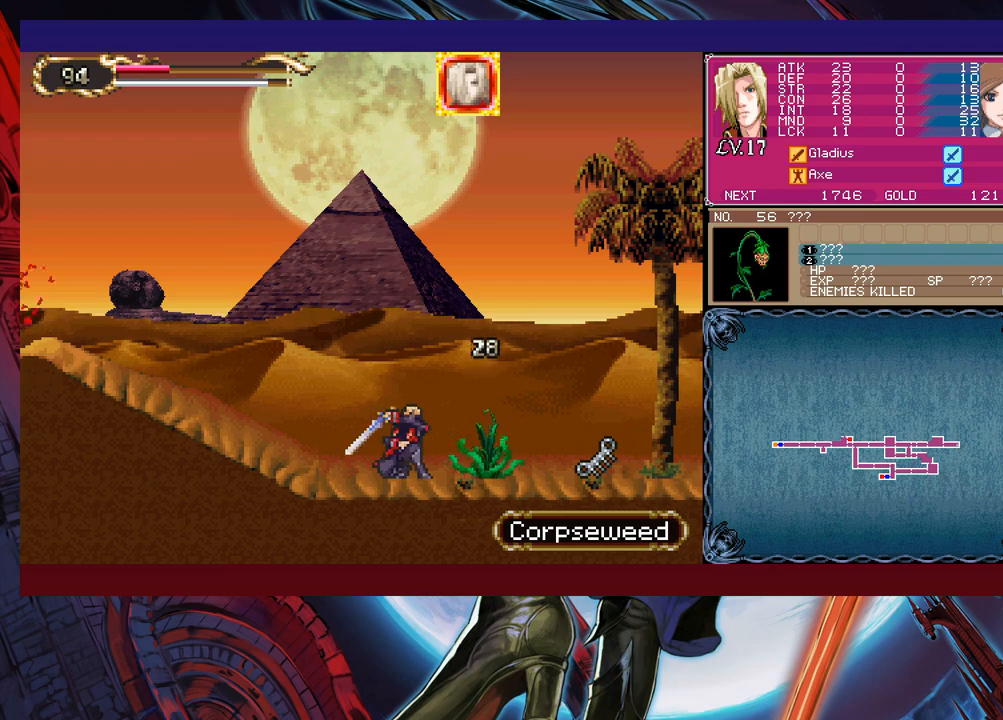
{"buttons": [], "left_stick": "center", "events": [[50, "X", "down"], [150, "X", "up"], [433, "left_stick", "center"]]}
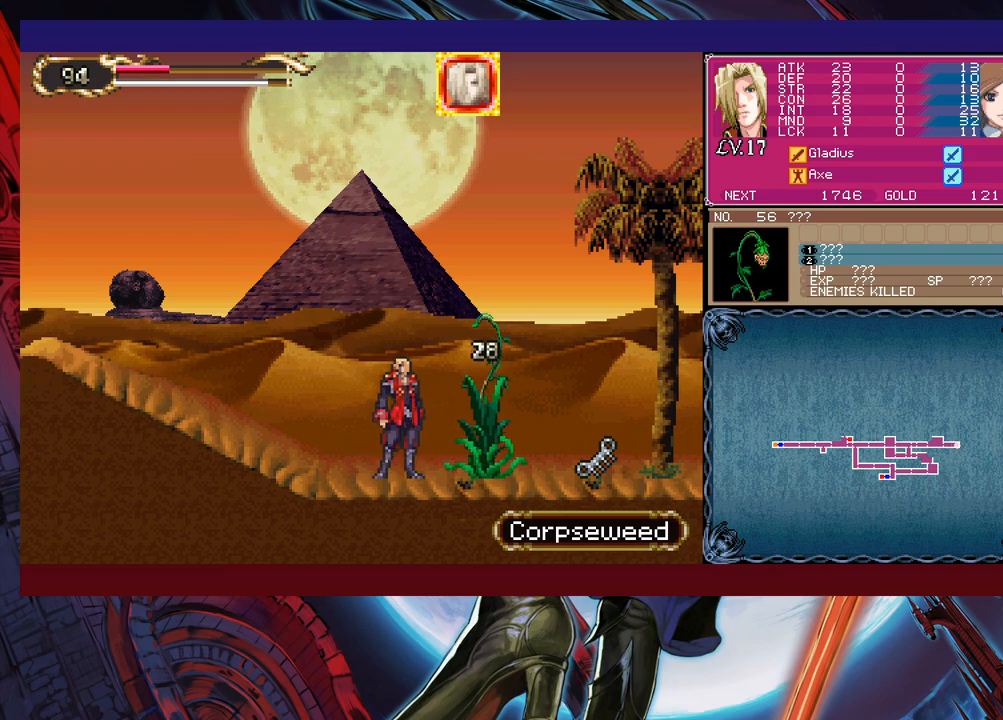
{"buttons": [], "left_stick": "left", "events": [[500, "left_stick", "left"]]}
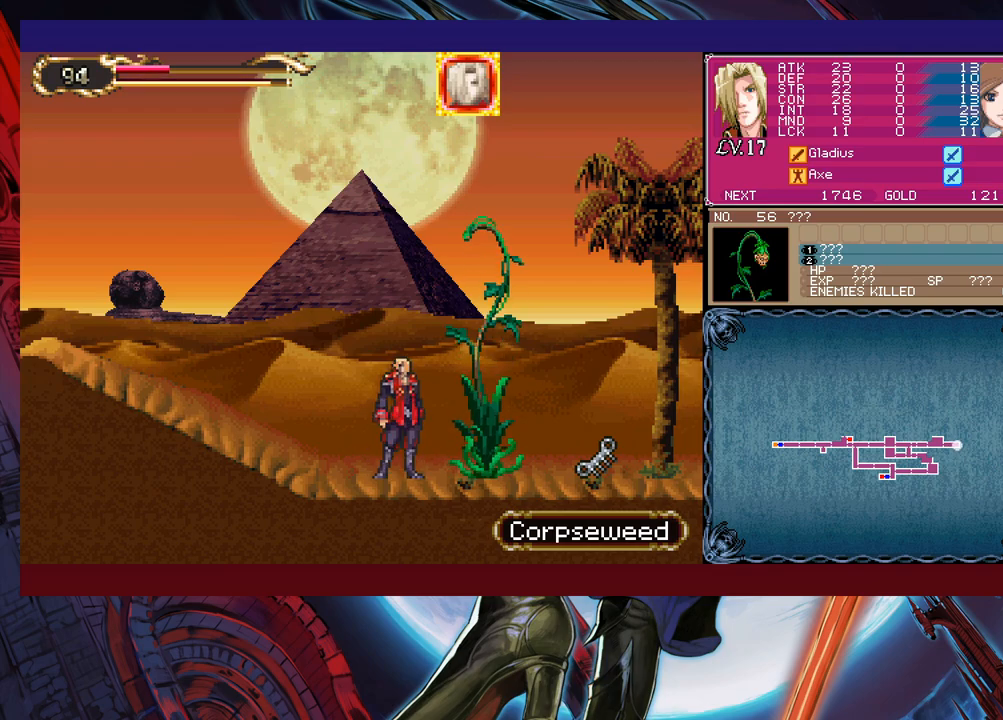
{"buttons": ["Y"], "left_stick": "down", "events": [[200, "left_stick", "center"], [250, "left_stick", "up-right"], [350, "X", "down"], [433, "X", "up"], [450, "Y", "down"], [450, "left_stick", "down"]]}
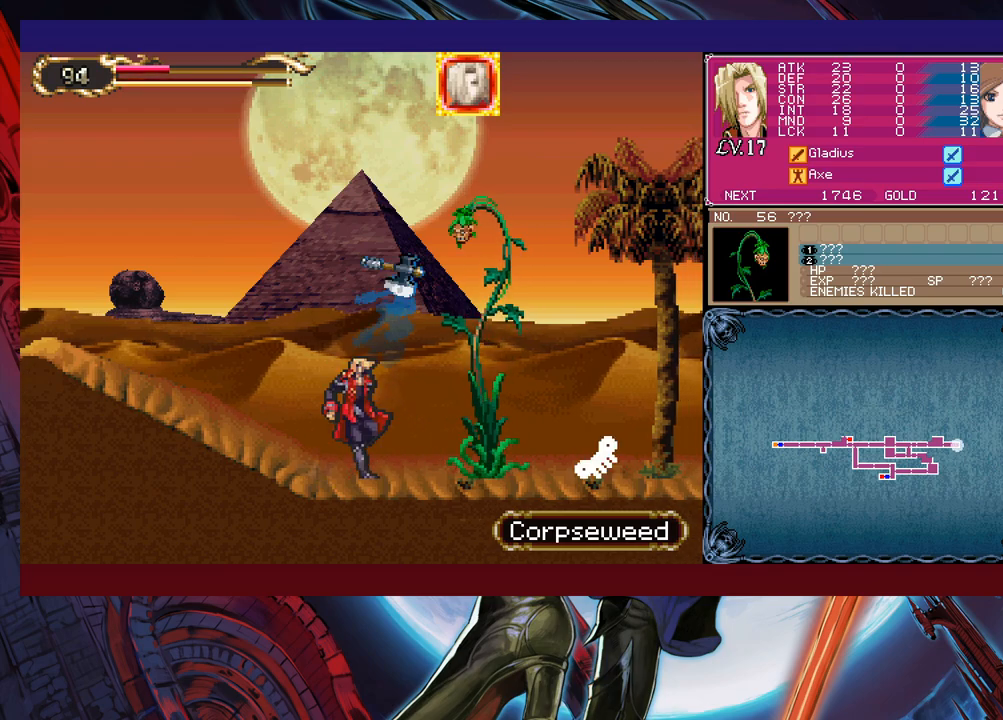
{"buttons": ["B"], "left_stick": "center", "events": [[50, "Y", "up"], [83, "left_stick", "center"], [300, "left_stick", "right"], [333, "B", "down"], [400, "left_stick", "center"]]}
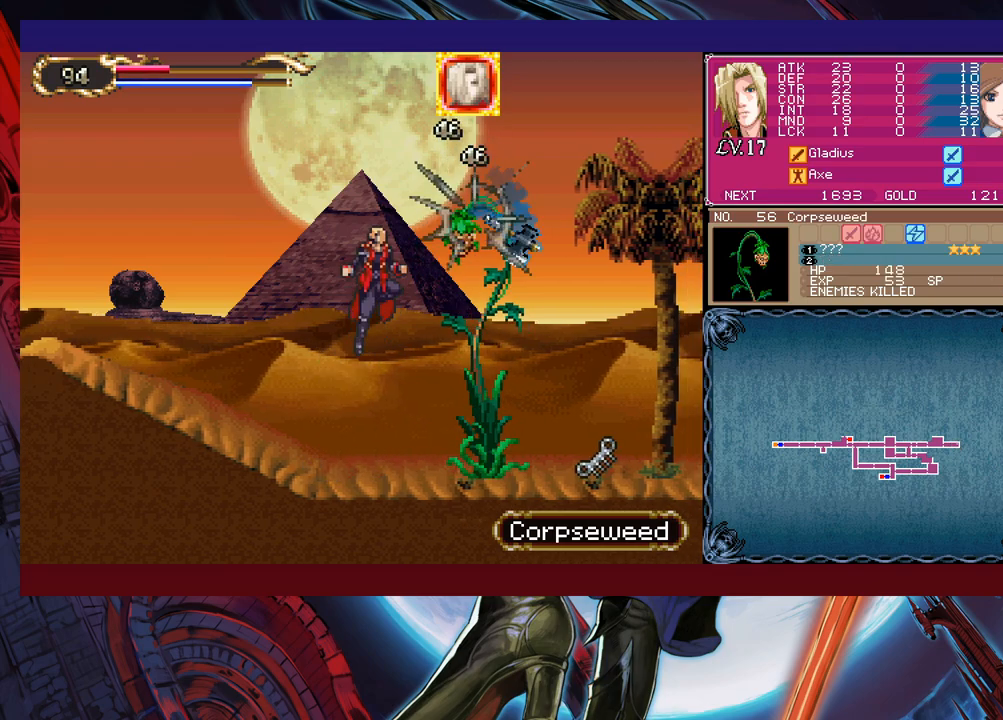
{"buttons": [], "left_stick": "right", "events": [[100, "X", "down"], [250, "B", "up"], [250, "X", "up"], [483, "left_stick", "right"]]}
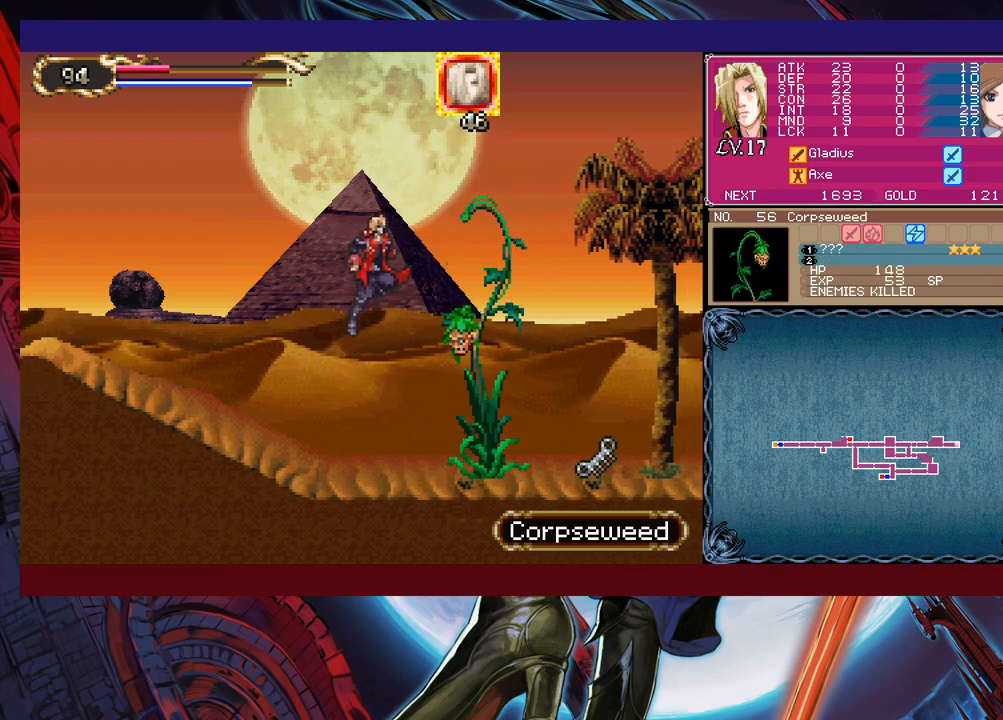
{"buttons": [], "left_stick": "right", "events": []}
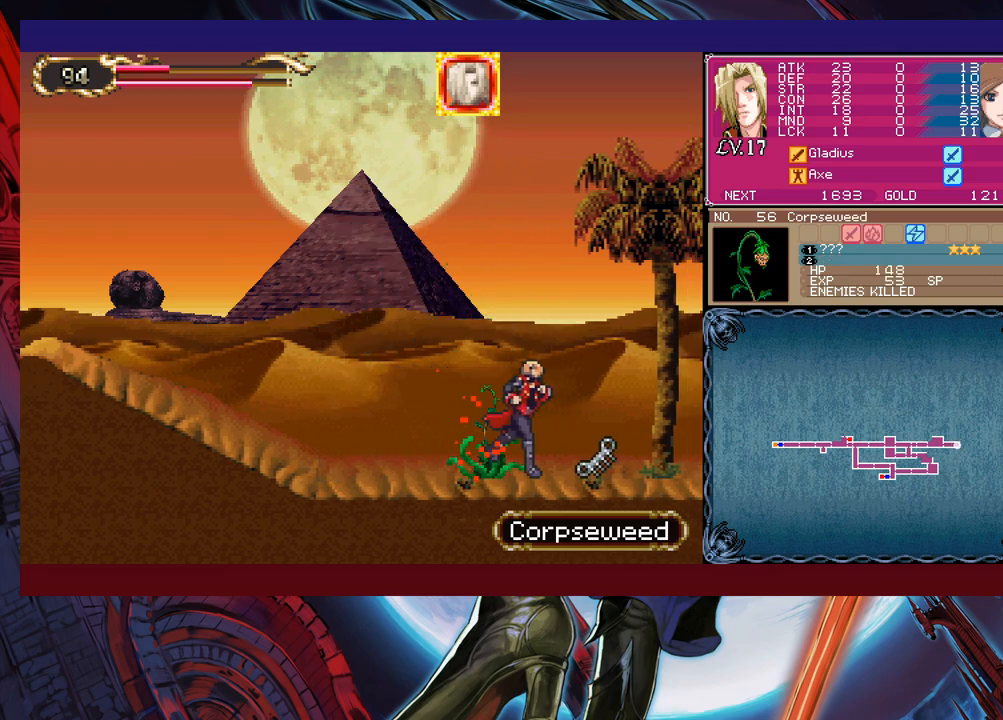
{"buttons": [], "left_stick": "down-left", "events": [[233, "Y", "down"], [283, "B", "down"], [283, "Y", "up"], [283, "left_stick", "down-left"], [333, "B", "up"], [383, "B", "down"], [450, "B", "up"]]}
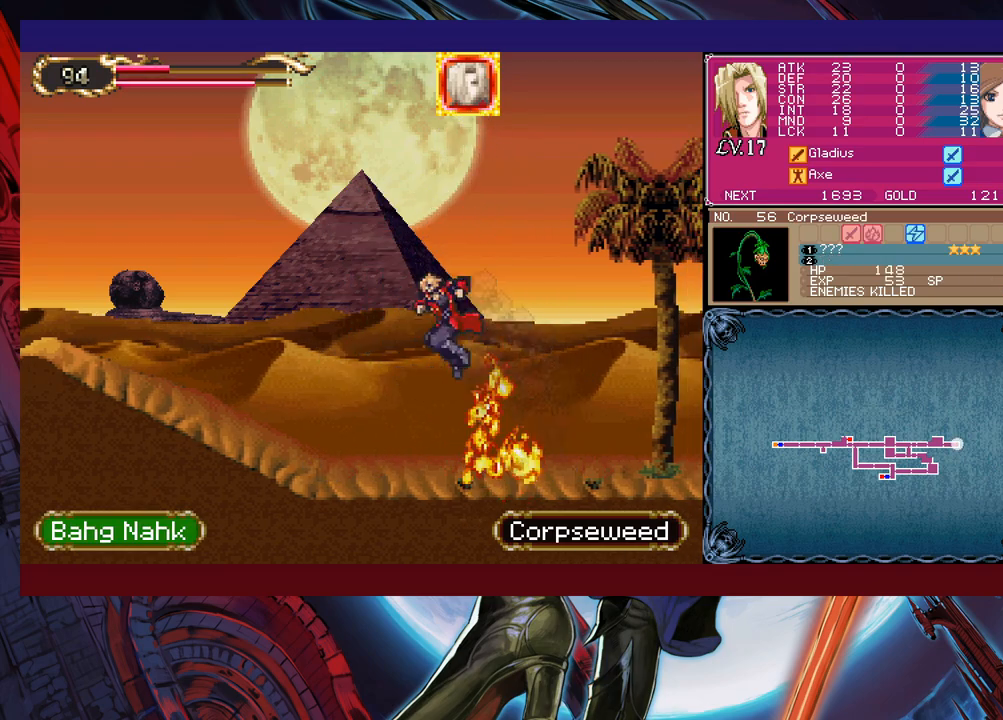
{"buttons": [], "left_stick": "right", "events": [[33, "B", "down"], [50, "B", "up"], [83, "left_stick", "right"], [133, "Y", "down"], [183, "B", "down"], [183, "Y", "up"], [200, "left_stick", "down-left"], [250, "B", "up"], [333, "B", "down"], [383, "B", "up"], [450, "B", "down"], [500, "B", "up"], [500, "left_stick", "right"]]}
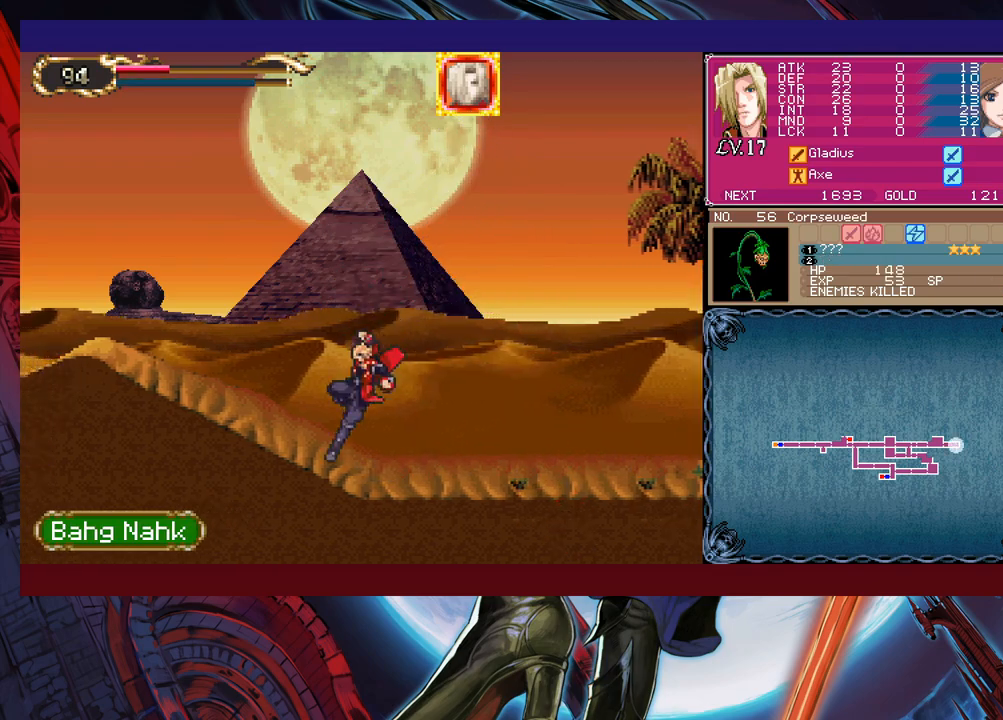
{"buttons": ["Y"], "left_stick": "right", "events": [[50, "Y", "down"], [133, "B", "down"], [133, "Y", "up"], [133, "left_stick", "down-left"], [183, "B", "up"], [250, "B", "down"], [333, "B", "up"], [383, "B", "down"], [433, "B", "up"], [433, "left_stick", "right"], [483, "Y", "down"]]}
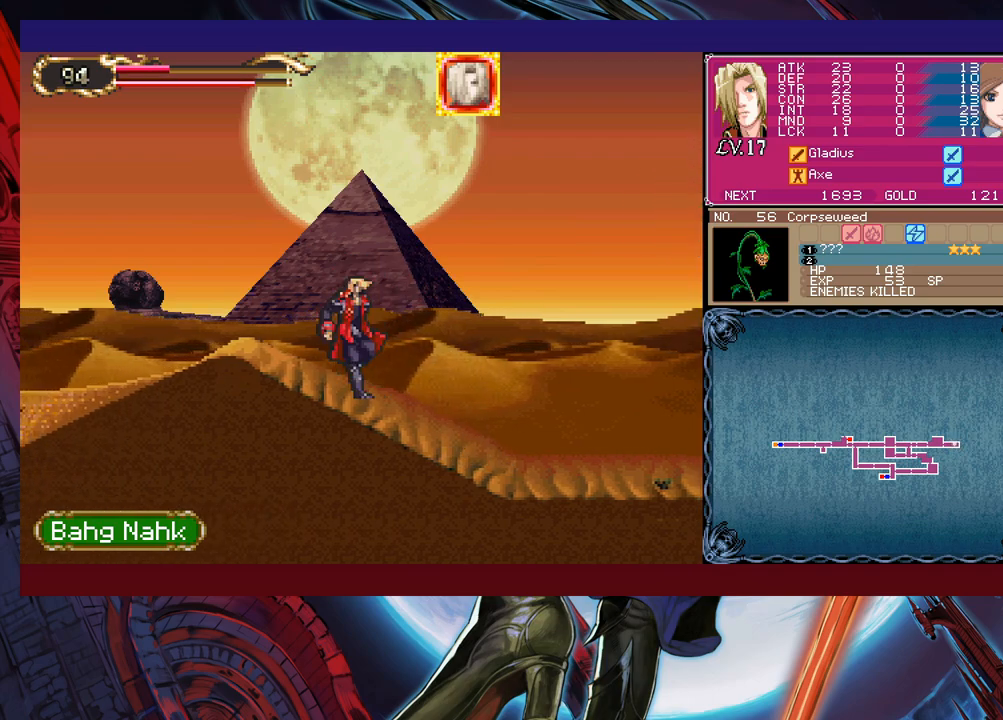
{"buttons": [], "left_stick": "center", "events": [[50, "B", "down"], [50, "Y", "up"], [50, "left_stick", "down-left"], [133, "B", "up"], [200, "B", "down"], [250, "B", "up"], [450, "left_stick", "center"]]}
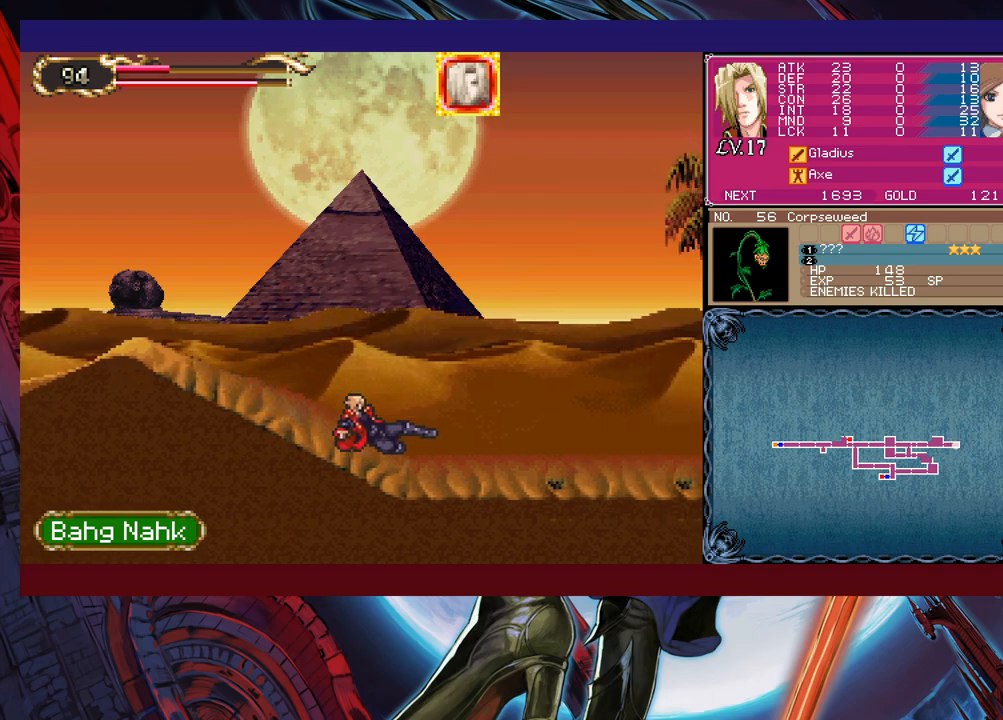
{"buttons": ["B"], "left_stick": "down-left", "events": [[250, "Y", "down"], [300, "B", "down"], [300, "Y", "up"], [350, "left_stick", "down-left"], [400, "B", "up"], [500, "B", "down"]]}
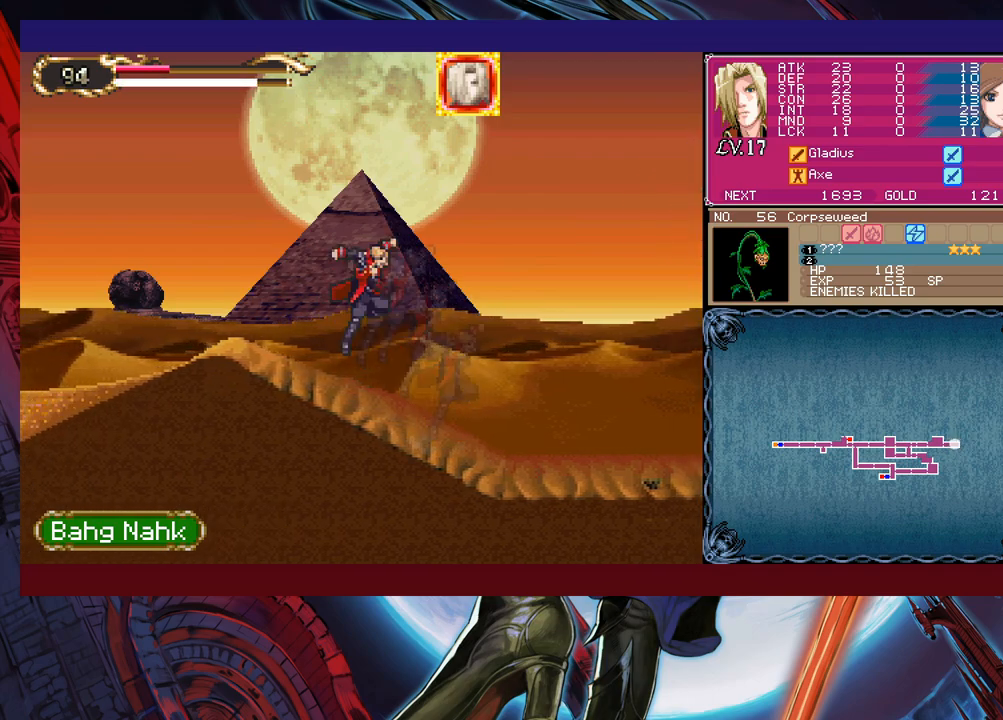
{"buttons": ["B"], "left_stick": "down-left", "events": [[33, "B", "up"], [83, "B", "down"], [150, "B", "up"], [150, "left_stick", "right"], [200, "Y", "down"], [283, "B", "down"], [283, "Y", "up"], [283, "left_stick", "down-left"], [383, "B", "up"], [450, "B", "down"]]}
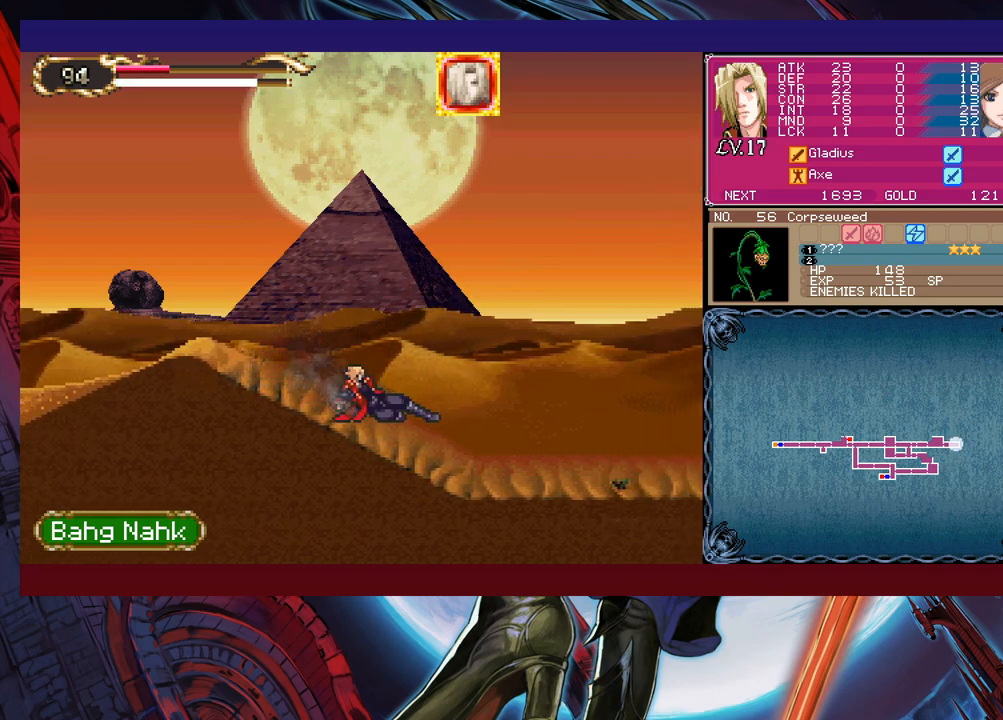
{"buttons": ["B"], "left_stick": "down-left", "events": [[100, "B", "up"], [200, "left_stick", "center"], [450, "Y", "down"], [500, "B", "down"], [500, "Y", "up"], [500, "left_stick", "down-left"]]}
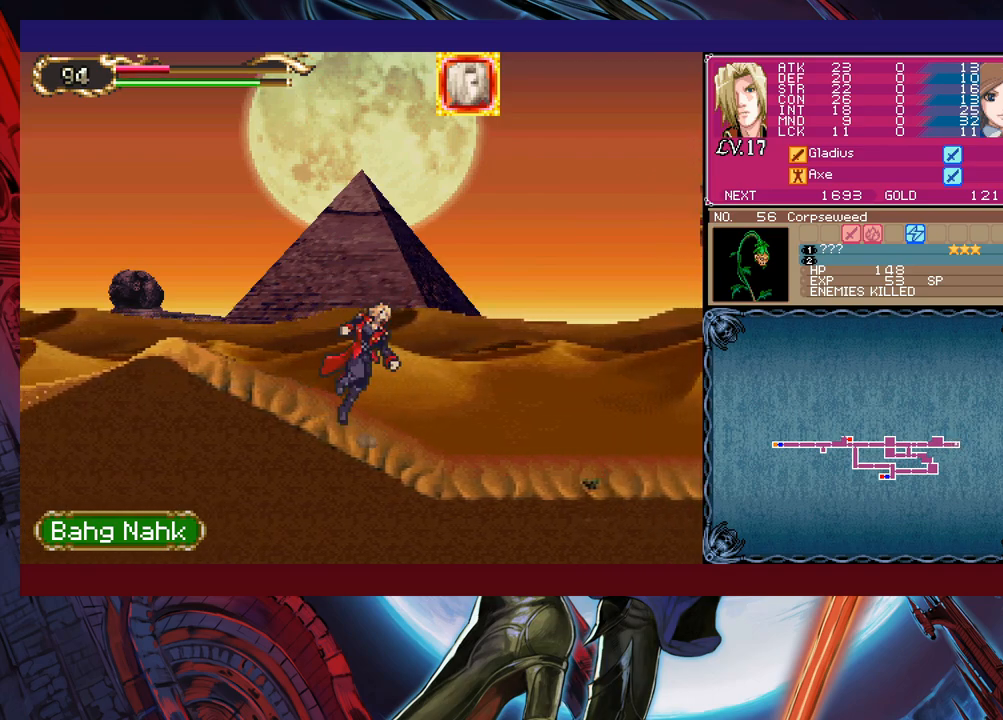
{"buttons": [], "left_stick": "down-left", "events": [[133, "B", "up"], [233, "B", "down"], [300, "B", "up"], [333, "B", "down"], [450, "B", "up"]]}